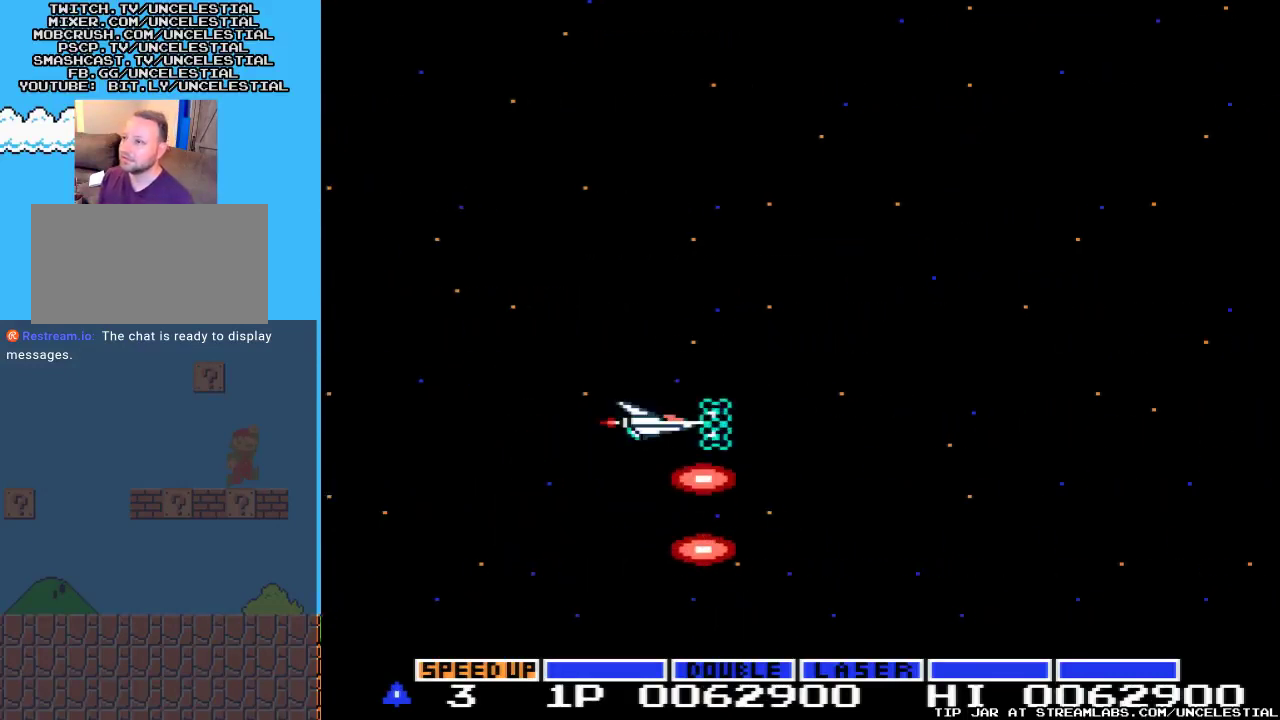
Gameplay with a controller (Nintendo layout); each line is a JSON object with the inputs held at the frame after it. "events" lists button and stick changes between this image and that frame as [ms after this image, input, new state], when the widget could be followed in between. Not read: L3 R3.
{"buttons": [], "events": []}
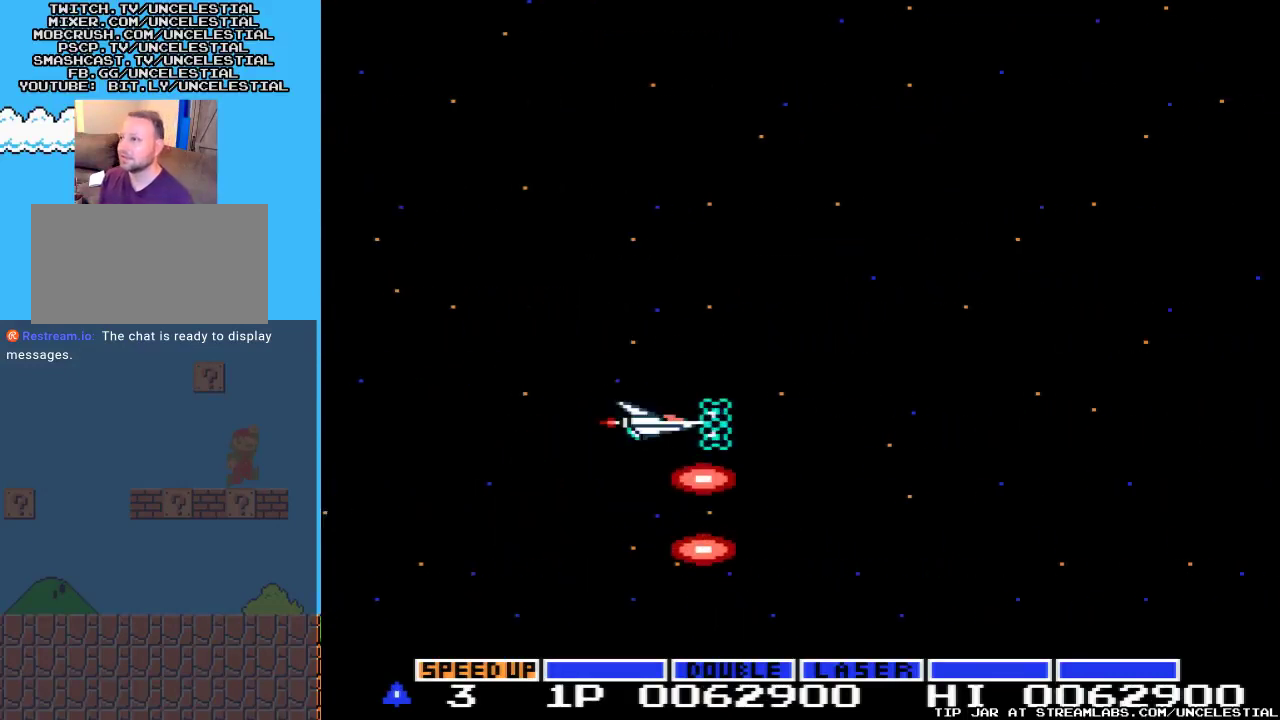
{"buttons": [], "events": []}
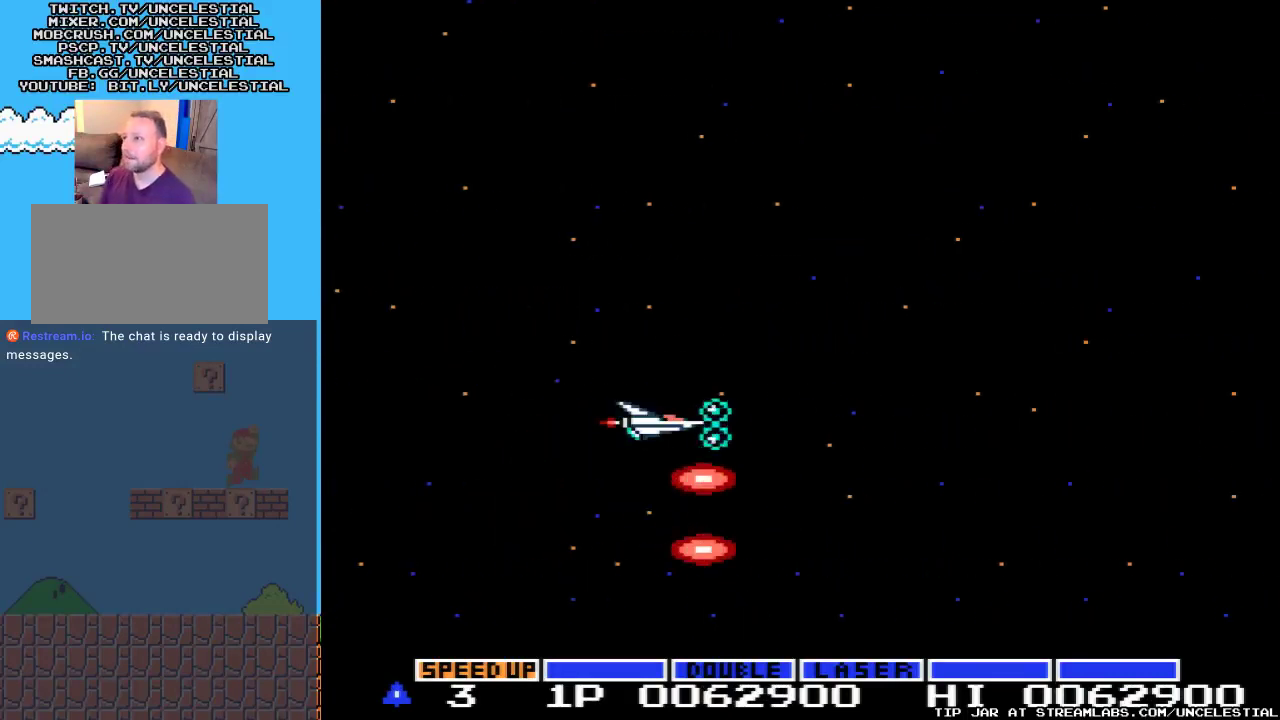
{"buttons": ["A", "DPAD_RIGHT"], "events": [[167, "DPAD_LEFT", "down"], [300, "DPAD_LEFT", "up"], [467, "DPAD_RIGHT", "down"], [500, "A", "down"]]}
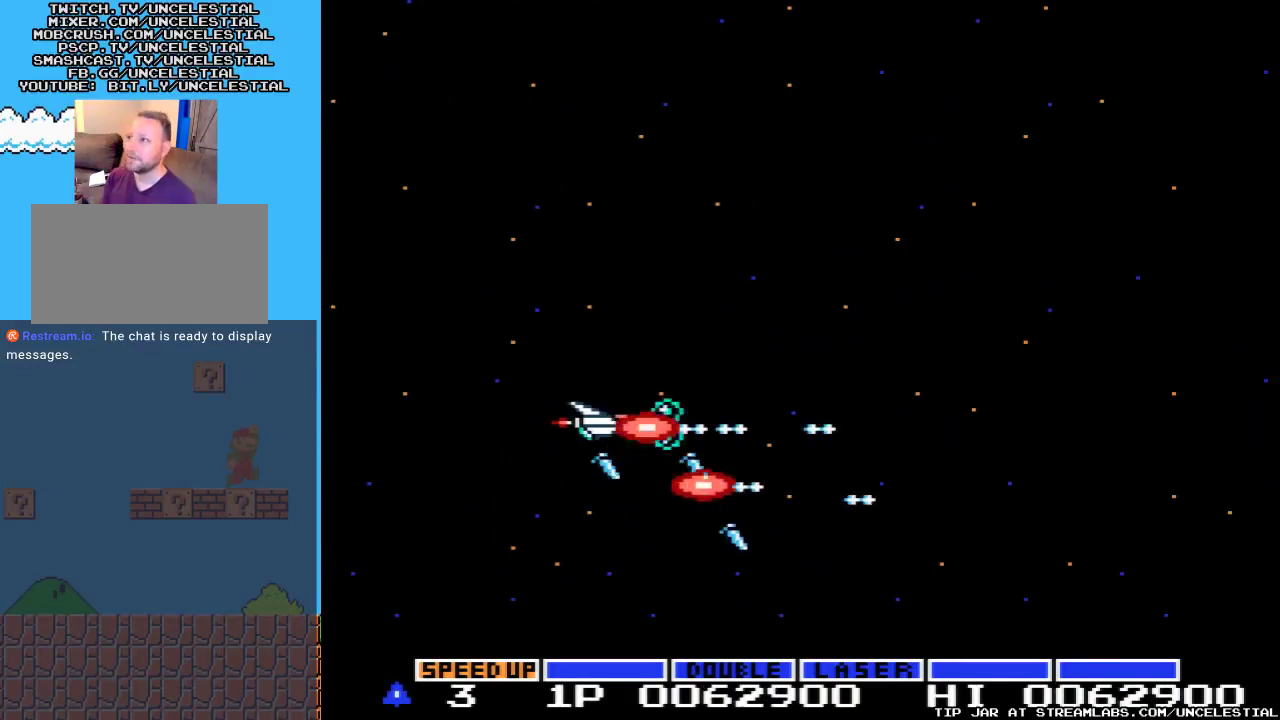
{"buttons": ["A", "DPAD_UP"], "events": [[200, "DPAD_RIGHT", "up"], [333, "DPAD_UP", "down"]]}
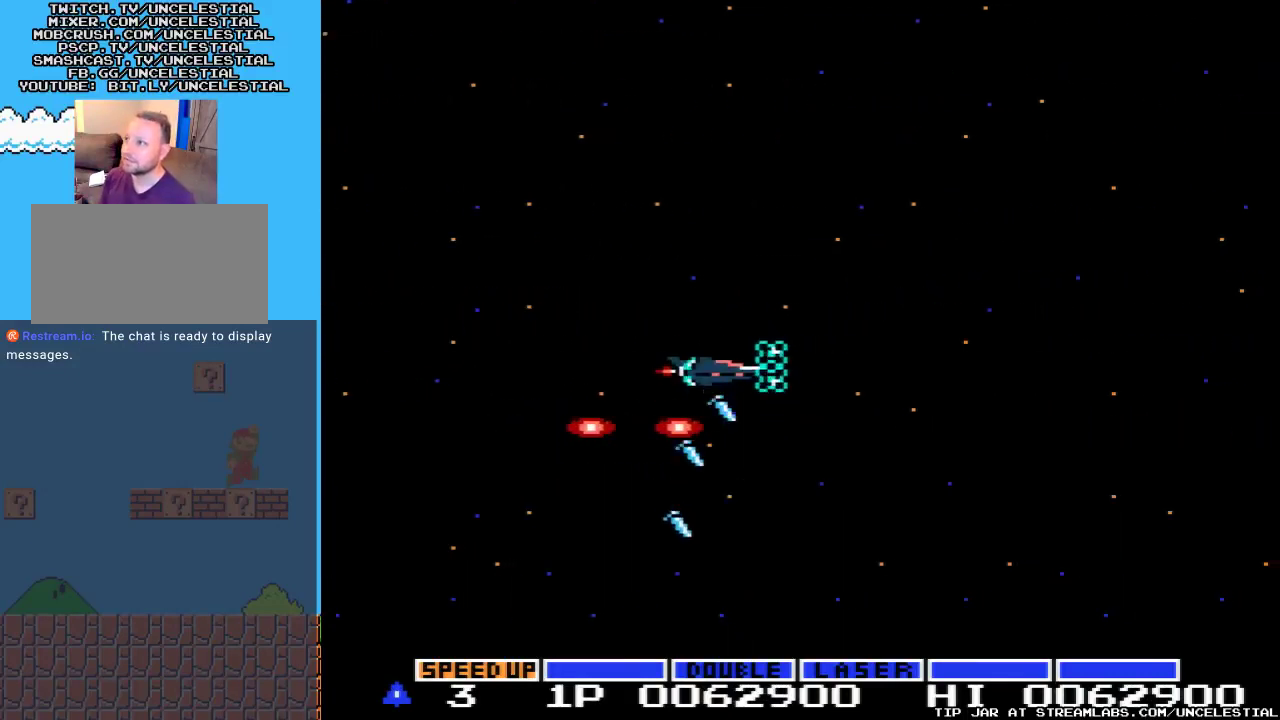
{"buttons": ["A"], "events": [[300, "DPAD_UP", "up"]]}
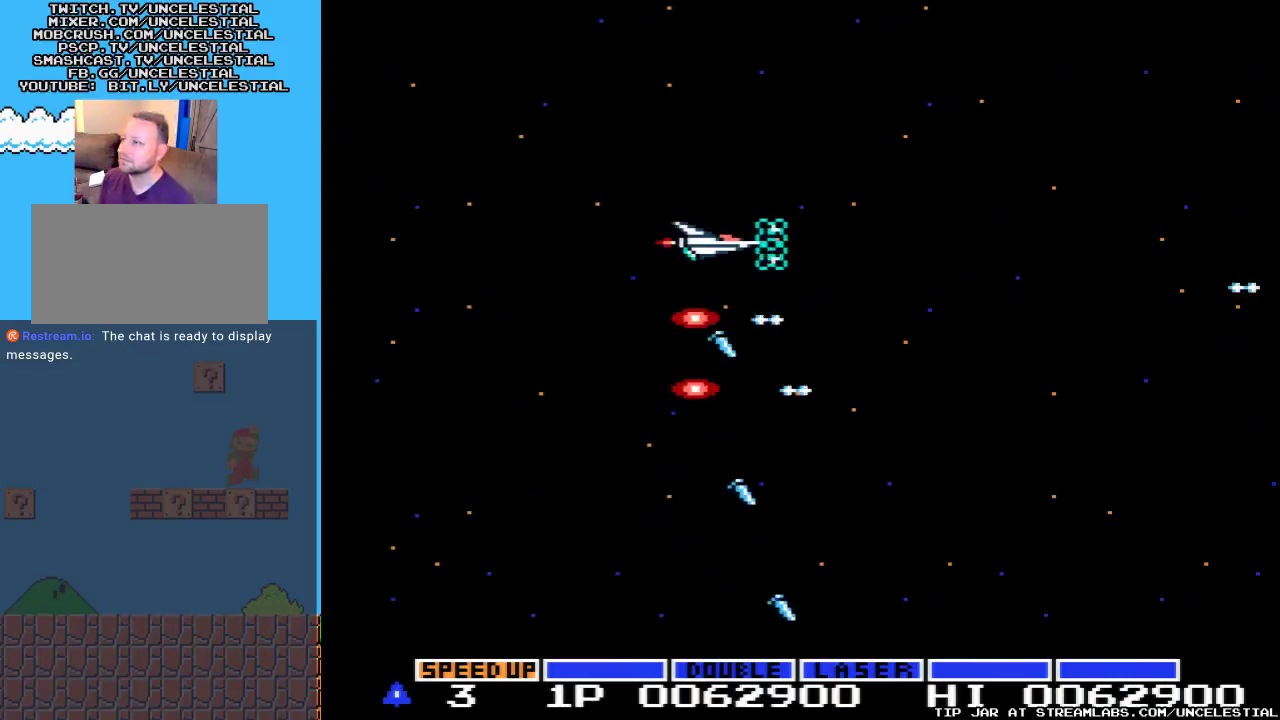
{"buttons": ["A", "DPAD_UP"], "events": [[267, "DPAD_UP", "down"]]}
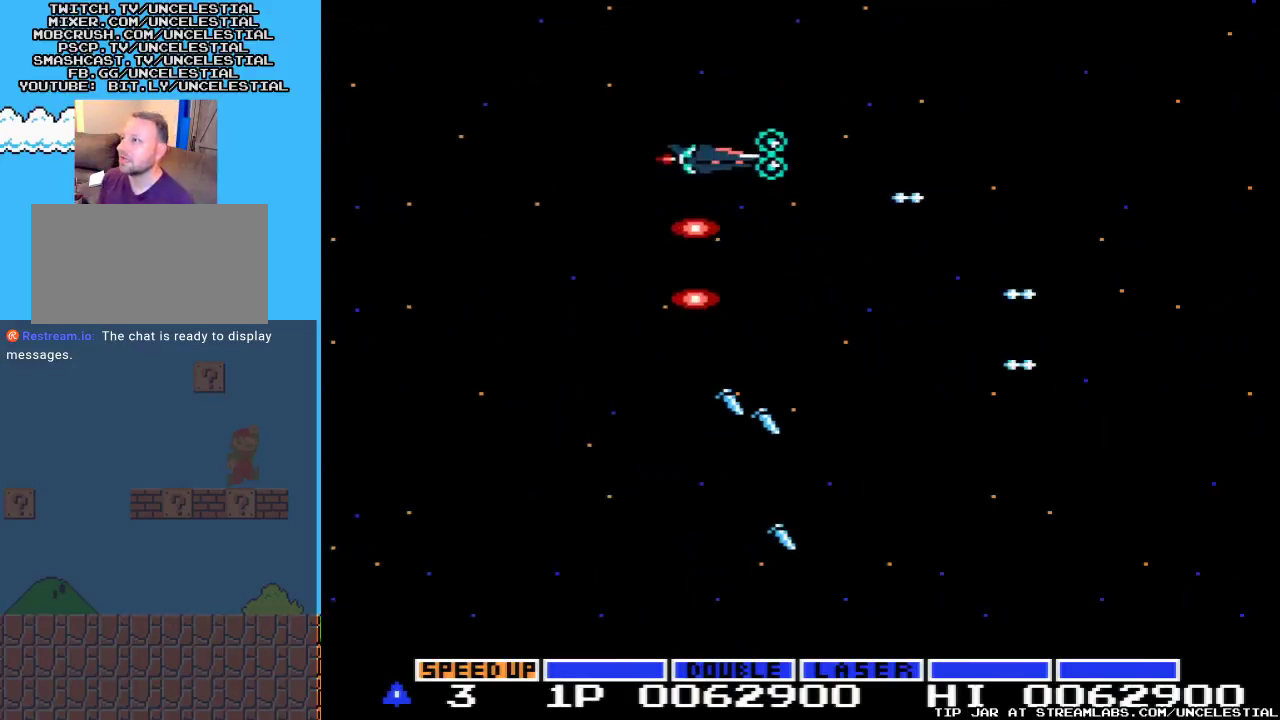
{"buttons": ["A", "DPAD_DOWN"], "events": [[167, "DPAD_UP", "up"], [333, "DPAD_DOWN", "down"]]}
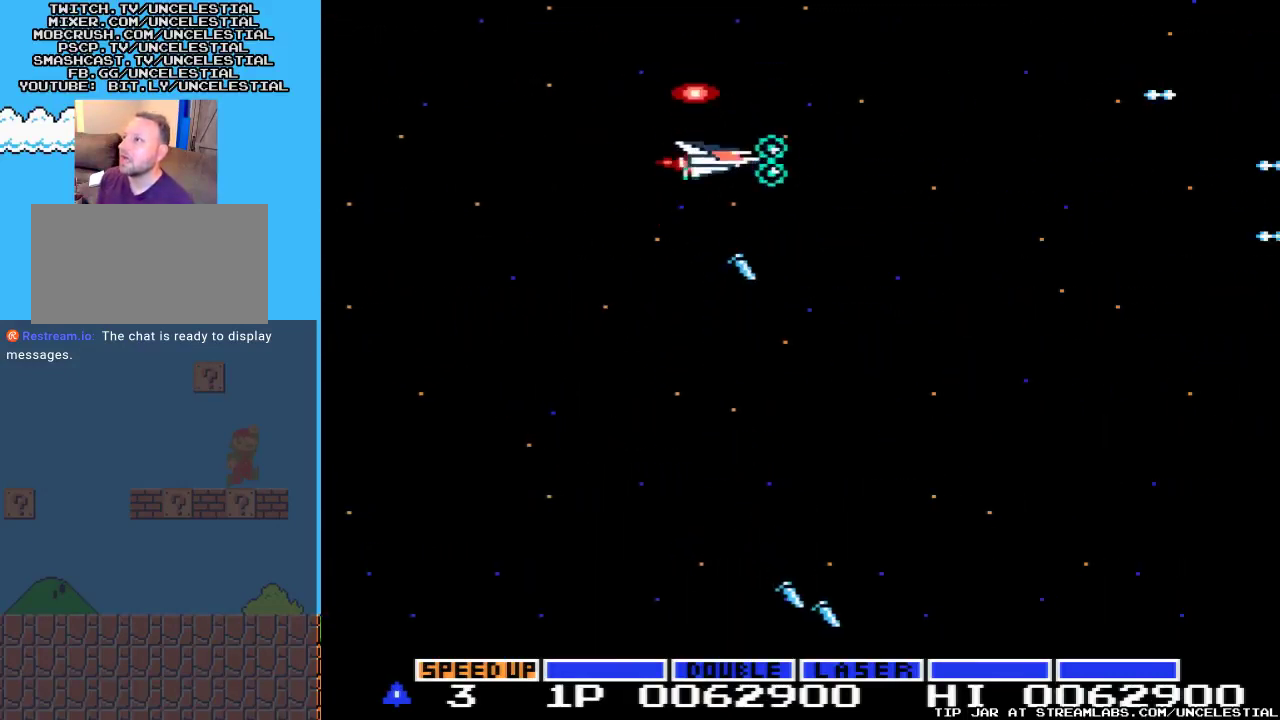
{"buttons": ["A", "DPAD_DOWN"], "events": []}
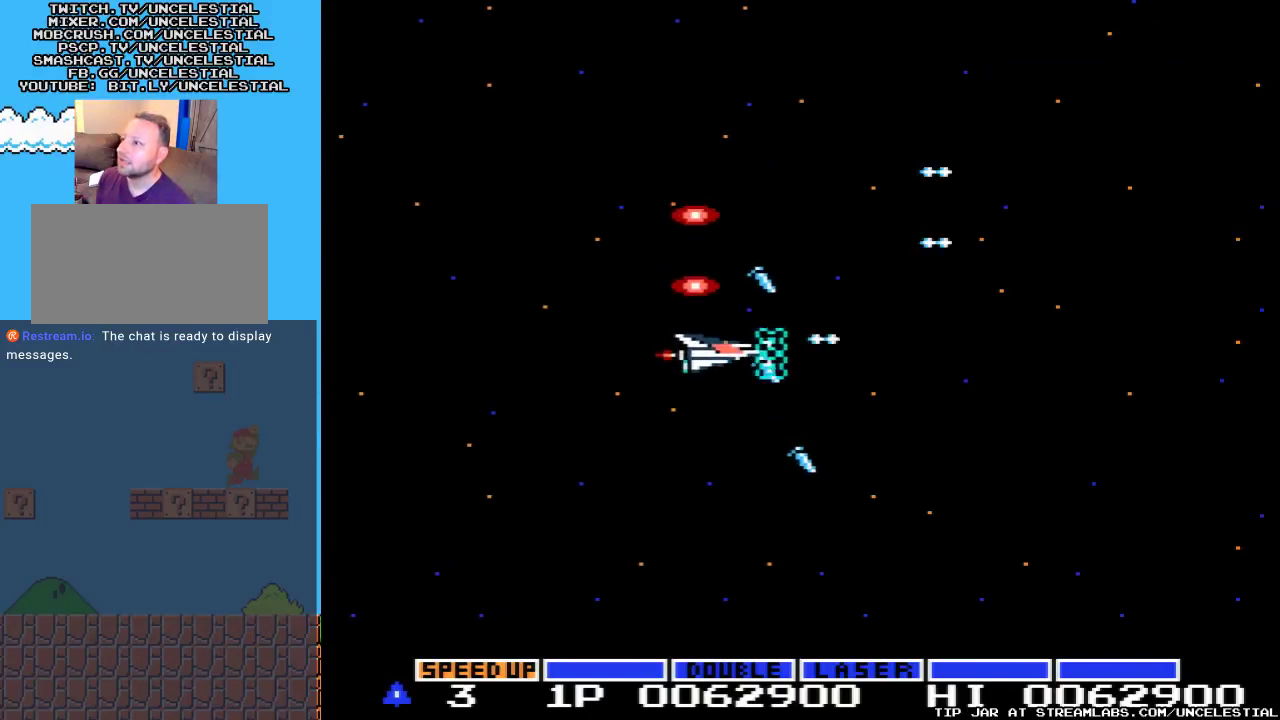
{"buttons": ["A", "DPAD_UP", "DPAD_LEFT"], "events": [[333, "DPAD_DOWN", "up"], [467, "DPAD_LEFT", "down"], [500, "DPAD_UP", "down"]]}
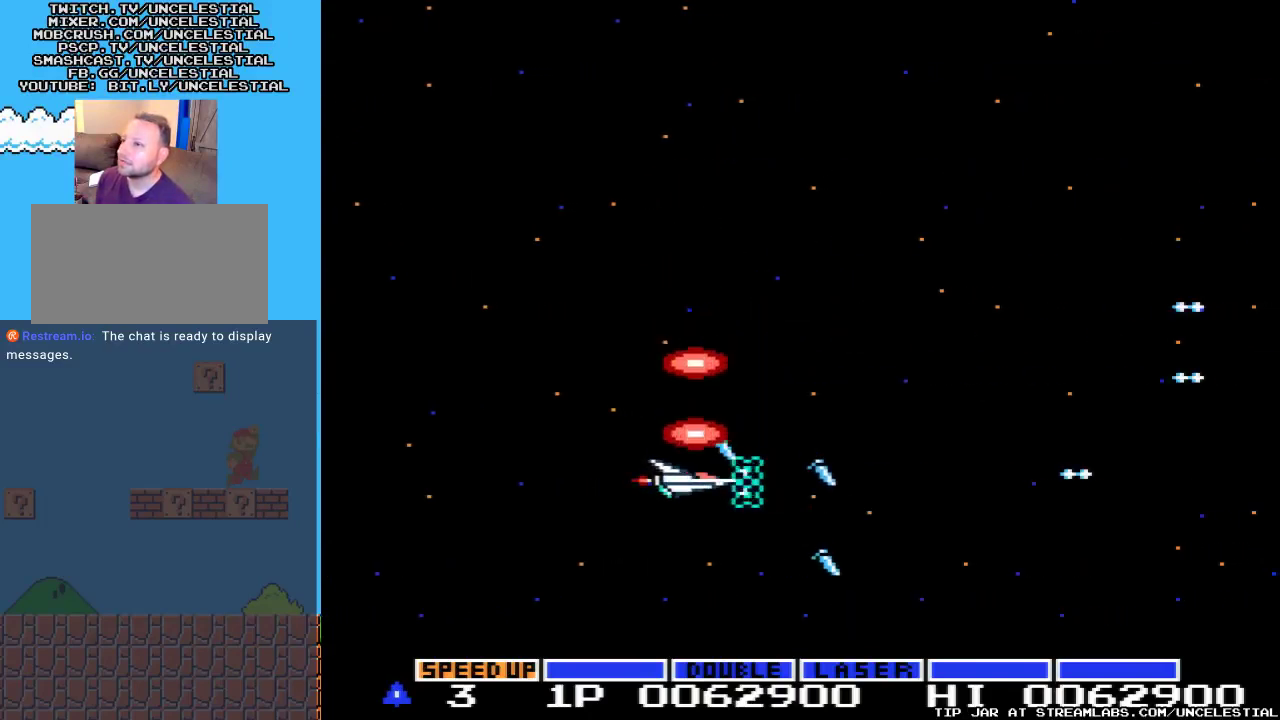
{"buttons": ["A", "DPAD_UP"], "events": [[167, "DPAD_LEFT", "up"]]}
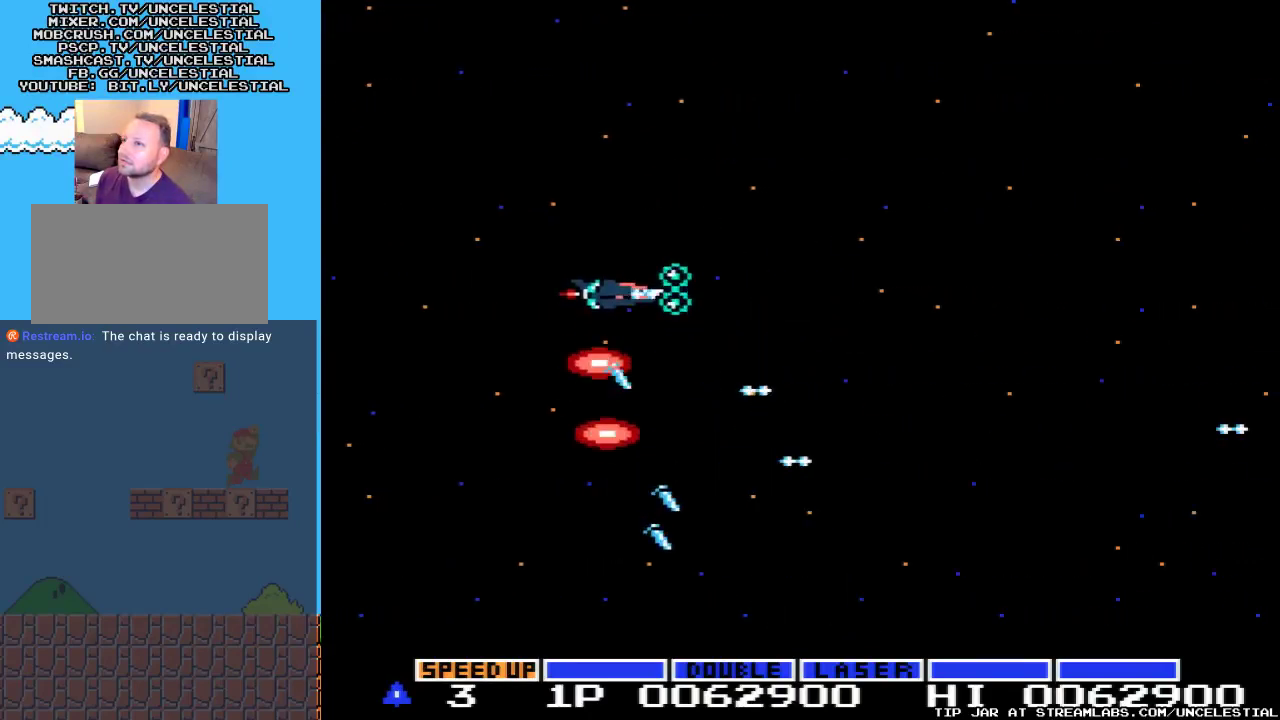
{"buttons": ["A"], "events": [[167, "DPAD_RIGHT", "down"], [167, "DPAD_UP", "up"], [367, "DPAD_RIGHT", "up"], [400, "DPAD_UP", "down"], [467, "DPAD_UP", "up"]]}
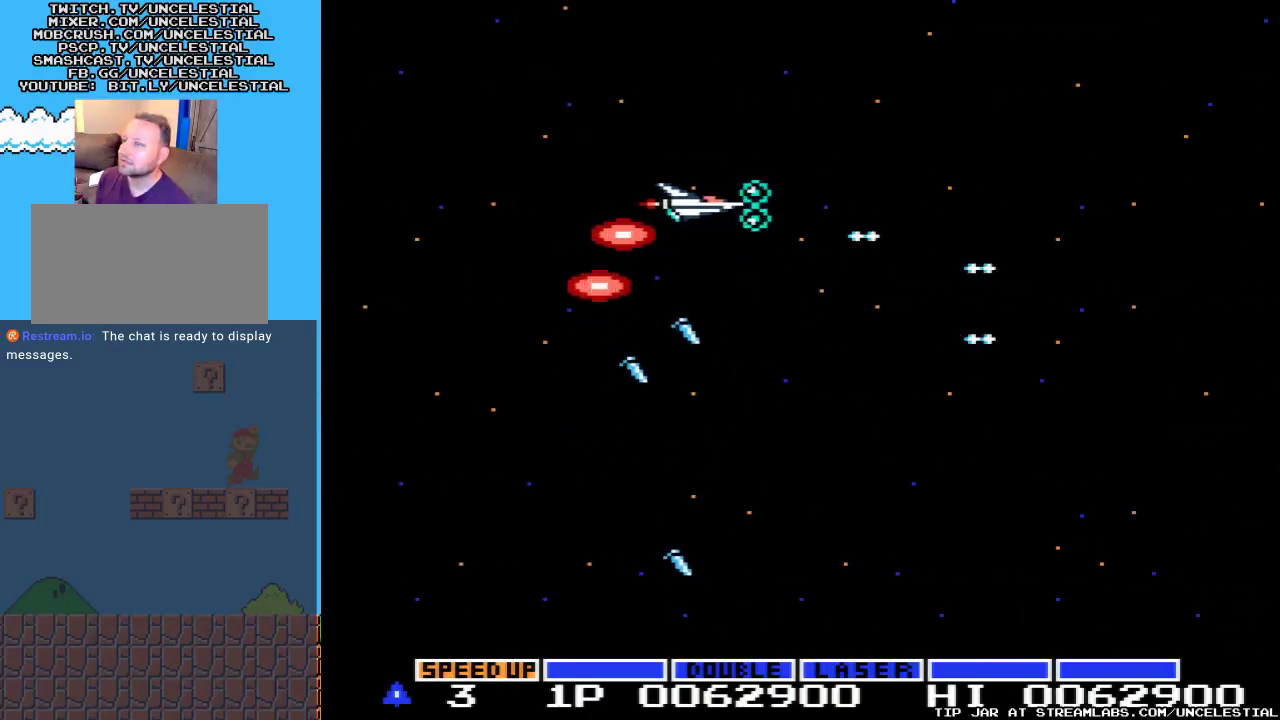
{"buttons": ["A", "DPAD_DOWN"], "events": [[67, "DPAD_DOWN", "down"]]}
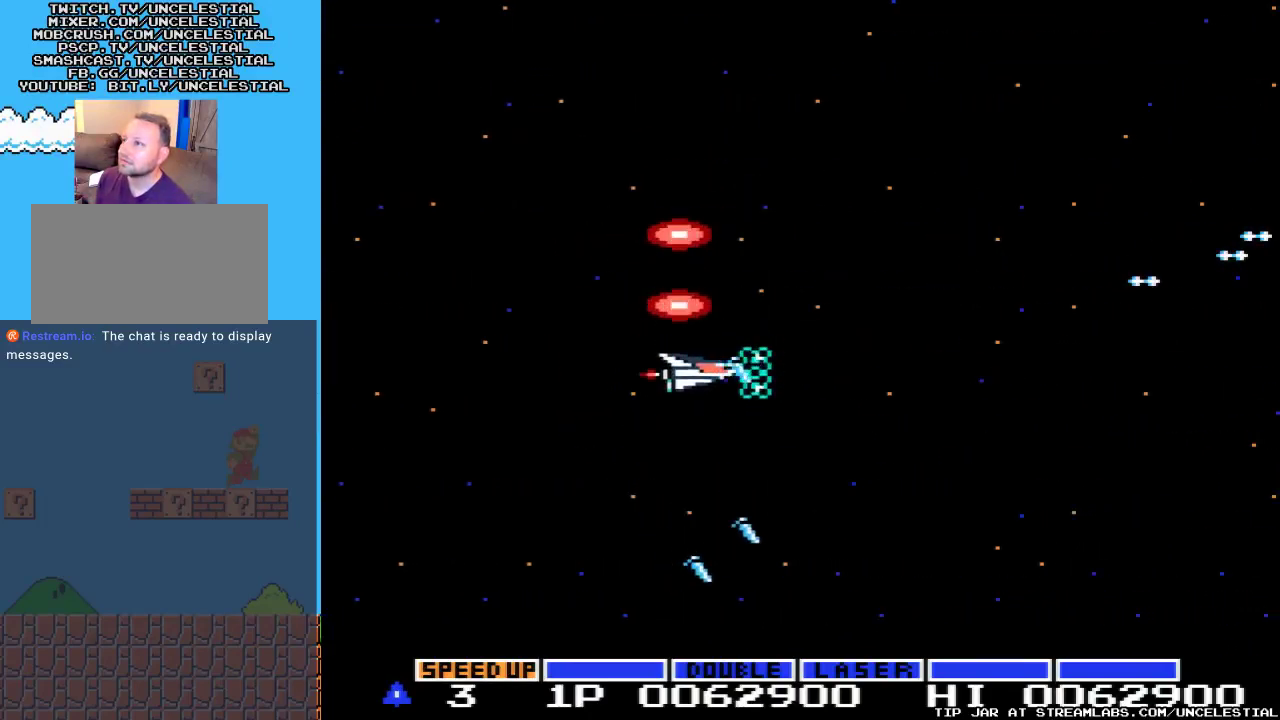
{"buttons": ["A"], "events": [[33, "DPAD_DOWN", "up"], [333, "DPAD_LEFT", "down"], [500, "DPAD_LEFT", "up"]]}
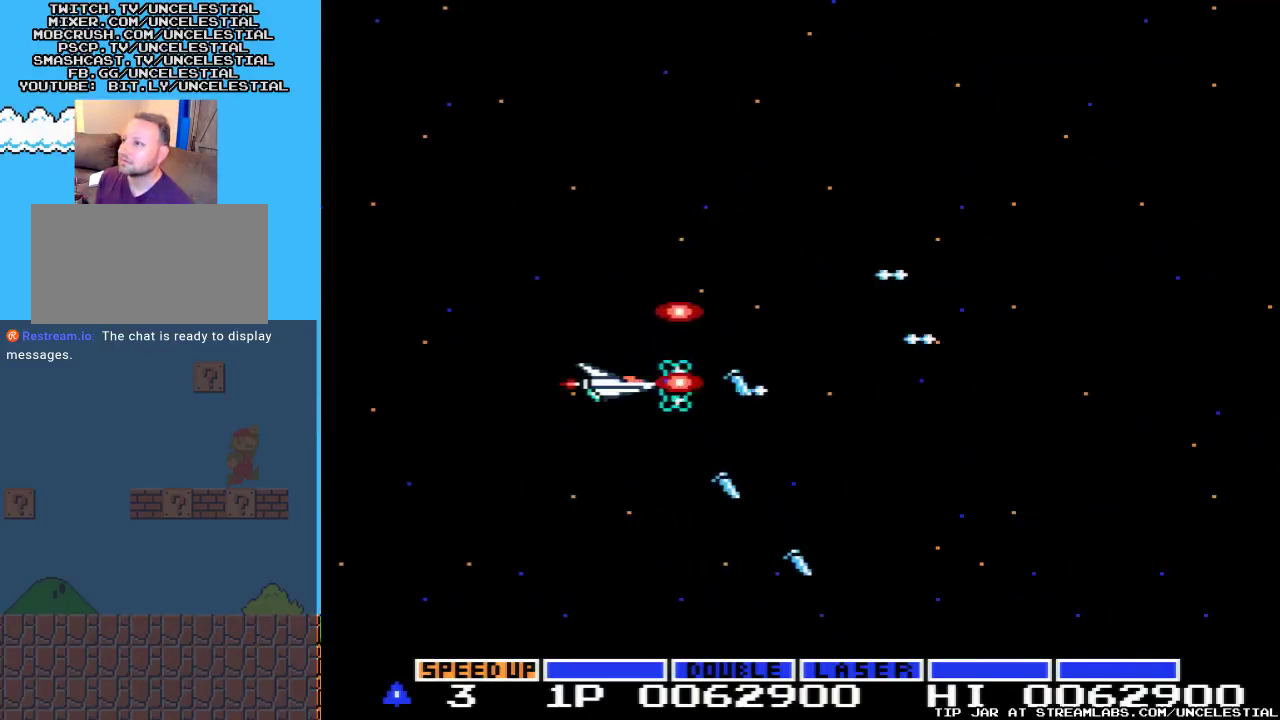
{"buttons": ["A"], "events": [[167, "DPAD_DOWN", "down"], [400, "DPAD_DOWN", "up"]]}
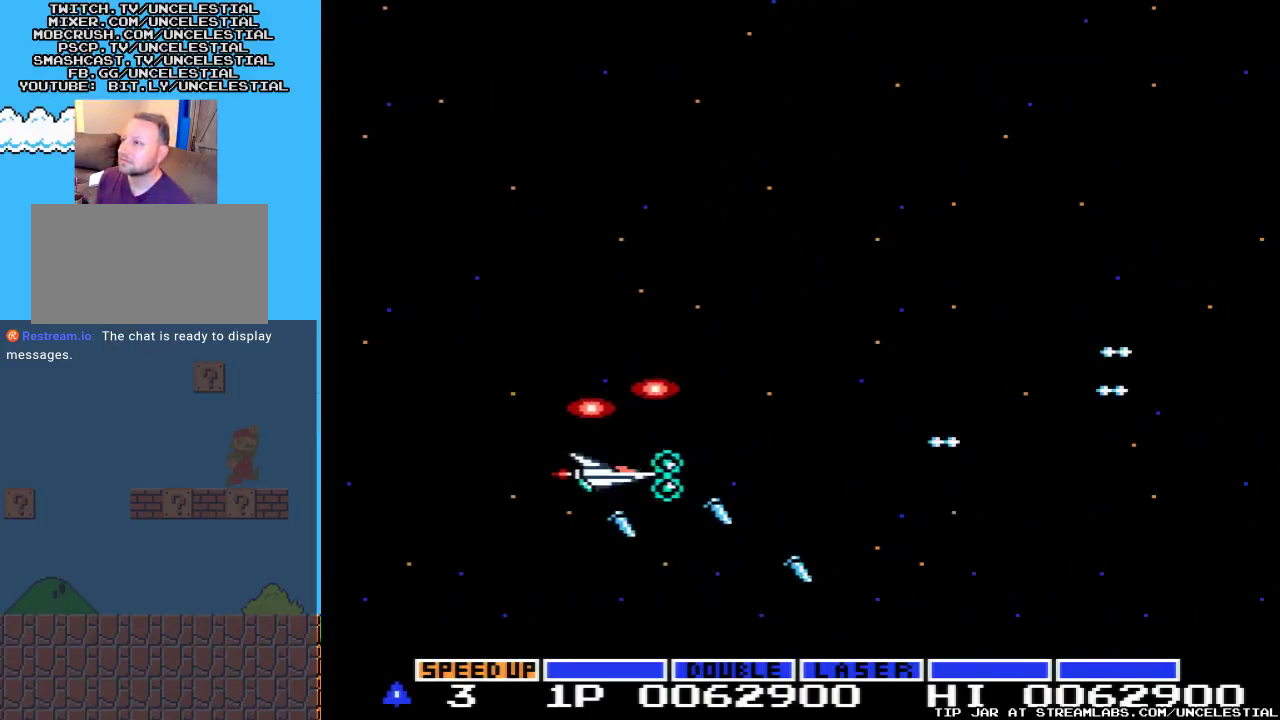
{"buttons": ["A", "DPAD_UP"], "events": [[100, "DPAD_UP", "down"]]}
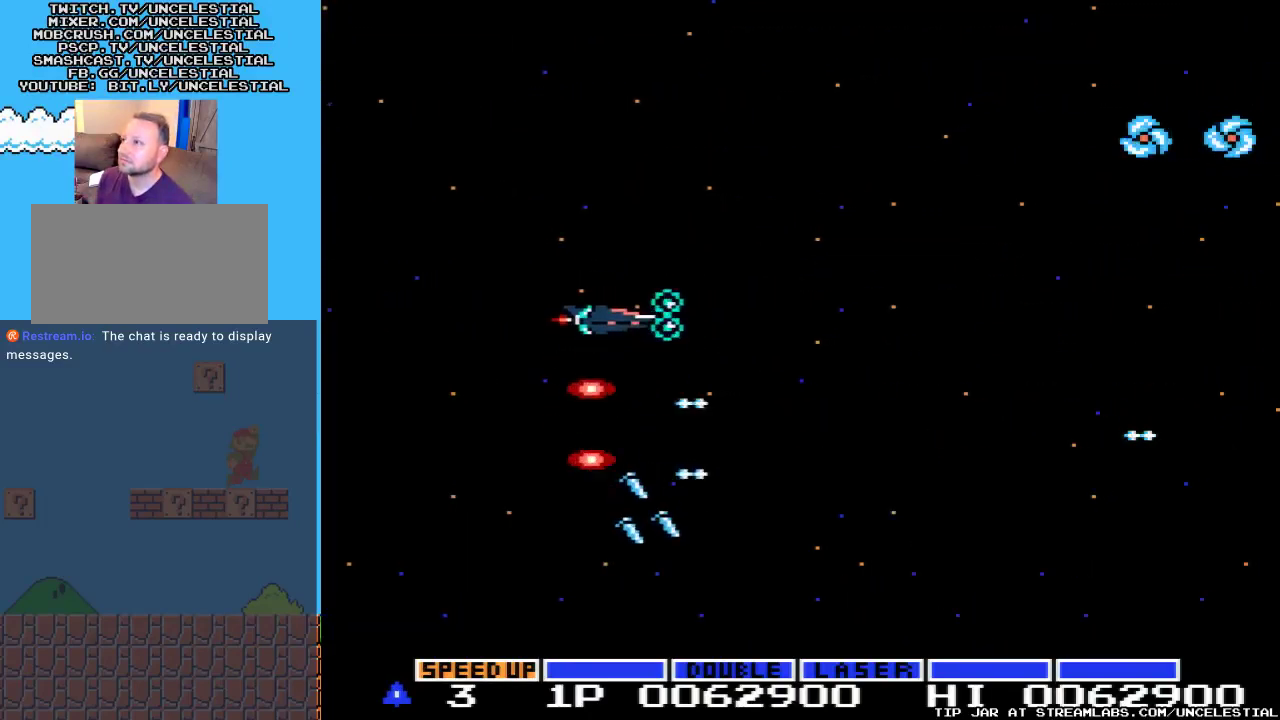
{"buttons": ["A"], "events": [[467, "DPAD_UP", "up"]]}
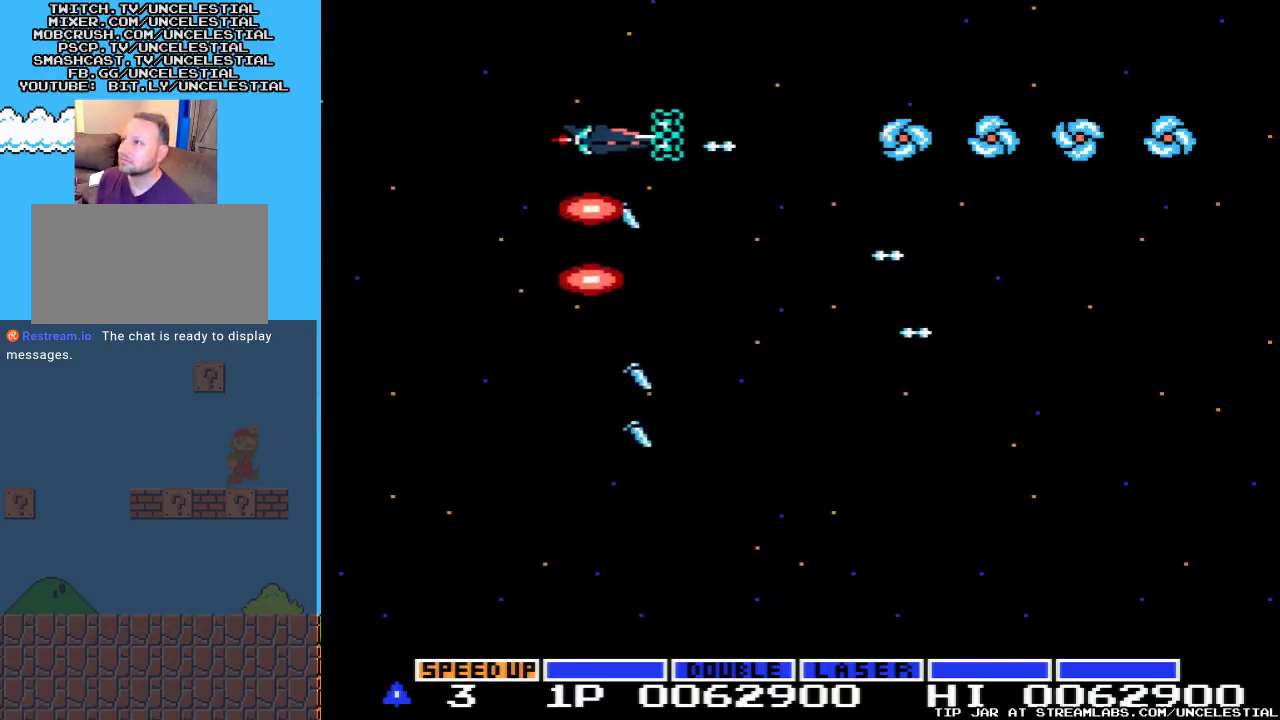
{"buttons": ["A"], "events": []}
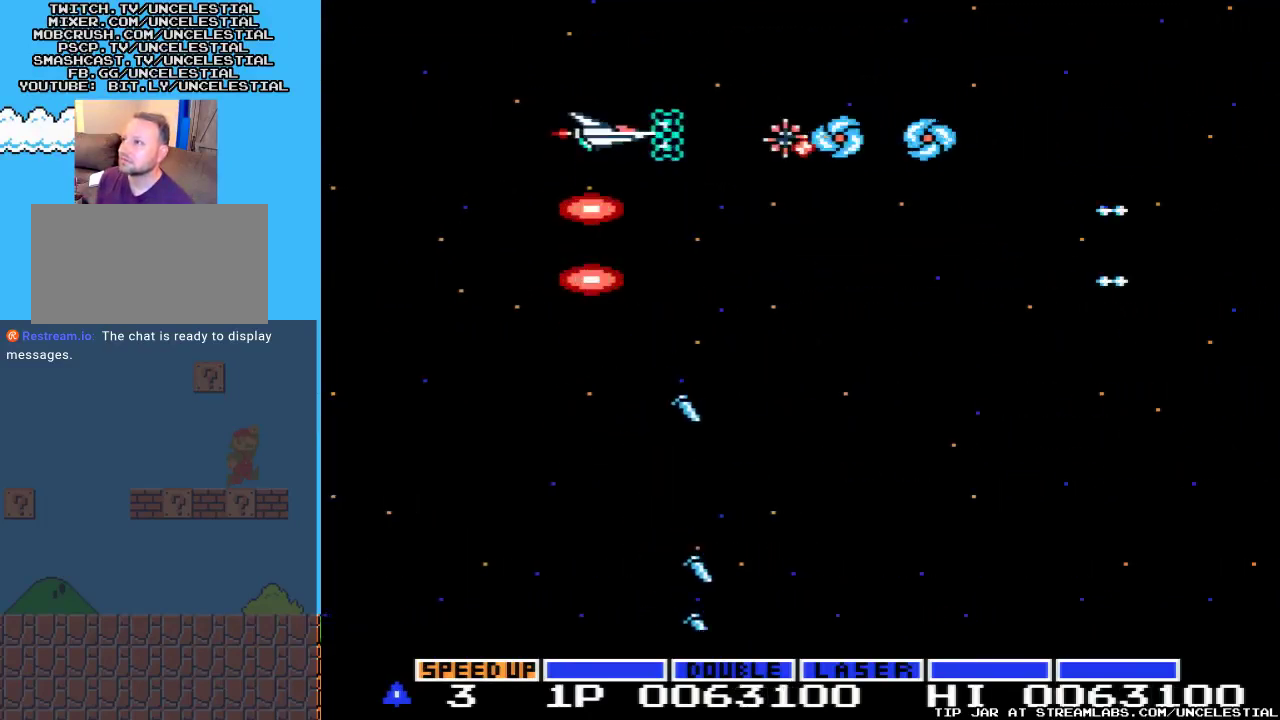
{"buttons": ["A", "DPAD_LEFT"], "events": [[267, "DPAD_LEFT", "down"]]}
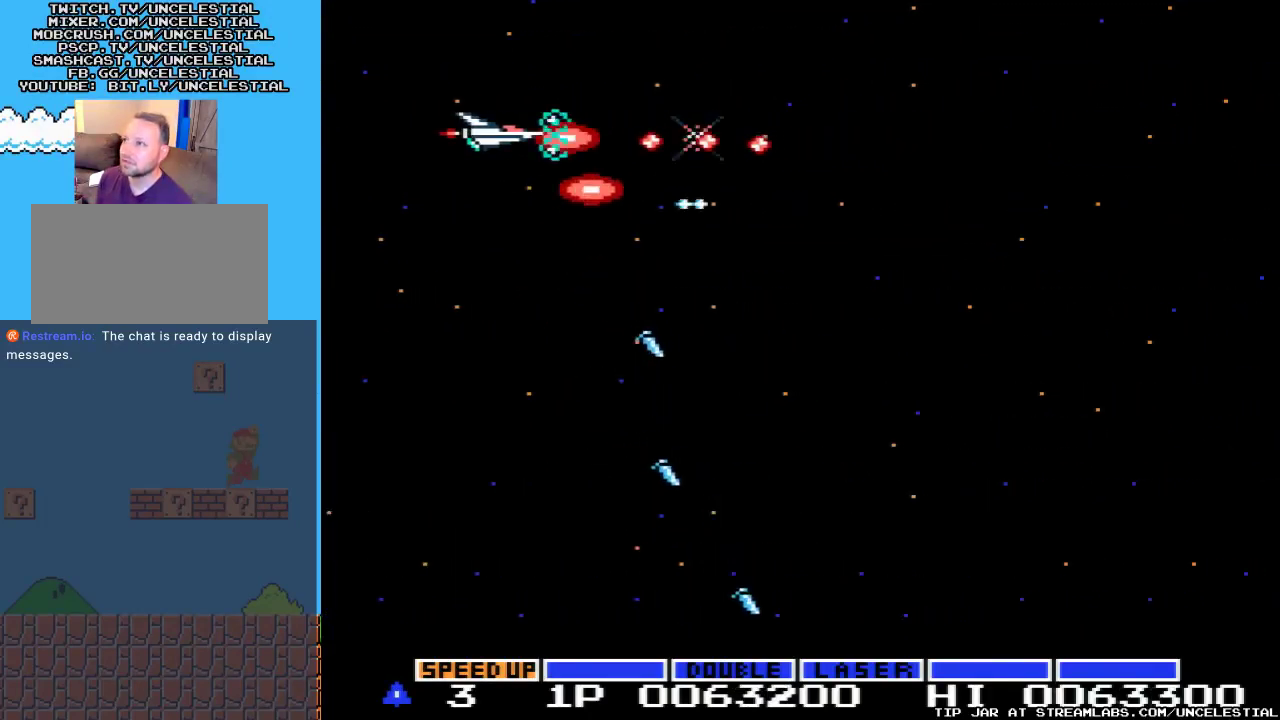
{"buttons": ["A", "DPAD_DOWN"], "events": [[233, "DPAD_DOWN", "down"], [333, "DPAD_LEFT", "up"]]}
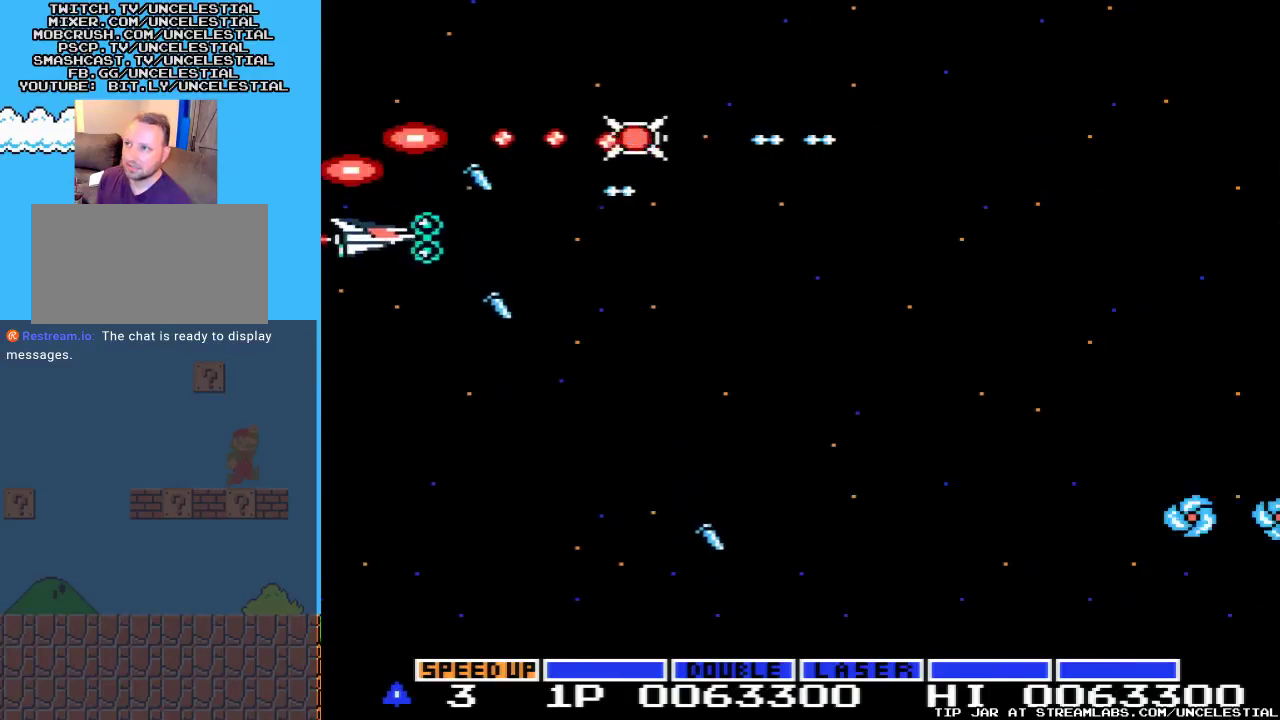
{"buttons": ["A", "DPAD_UP"], "events": [[33, "DPAD_RIGHT", "down"], [200, "DPAD_DOWN", "up"], [367, "DPAD_UP", "down"], [400, "DPAD_RIGHT", "up"]]}
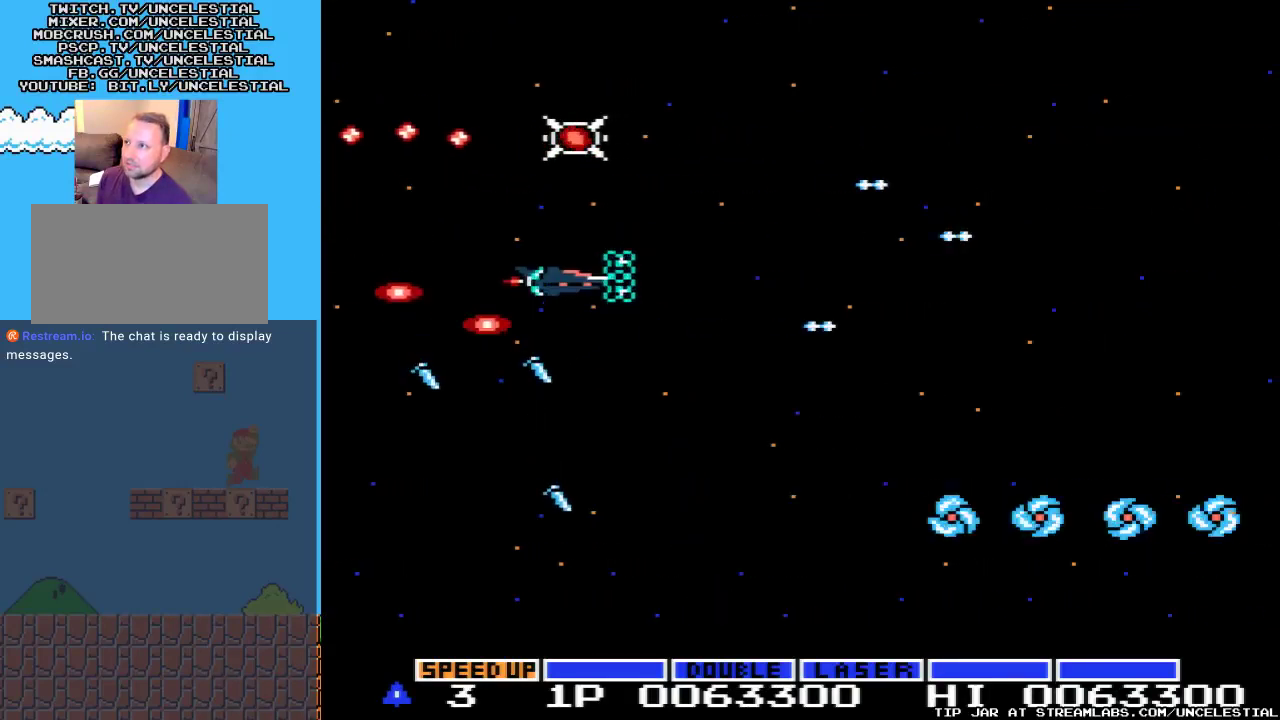
{"buttons": ["A", "DPAD_LEFT"], "events": [[100, "DPAD_LEFT", "down"], [233, "DPAD_LEFT", "up"], [367, "DPAD_LEFT", "down"], [400, "DPAD_UP", "up"]]}
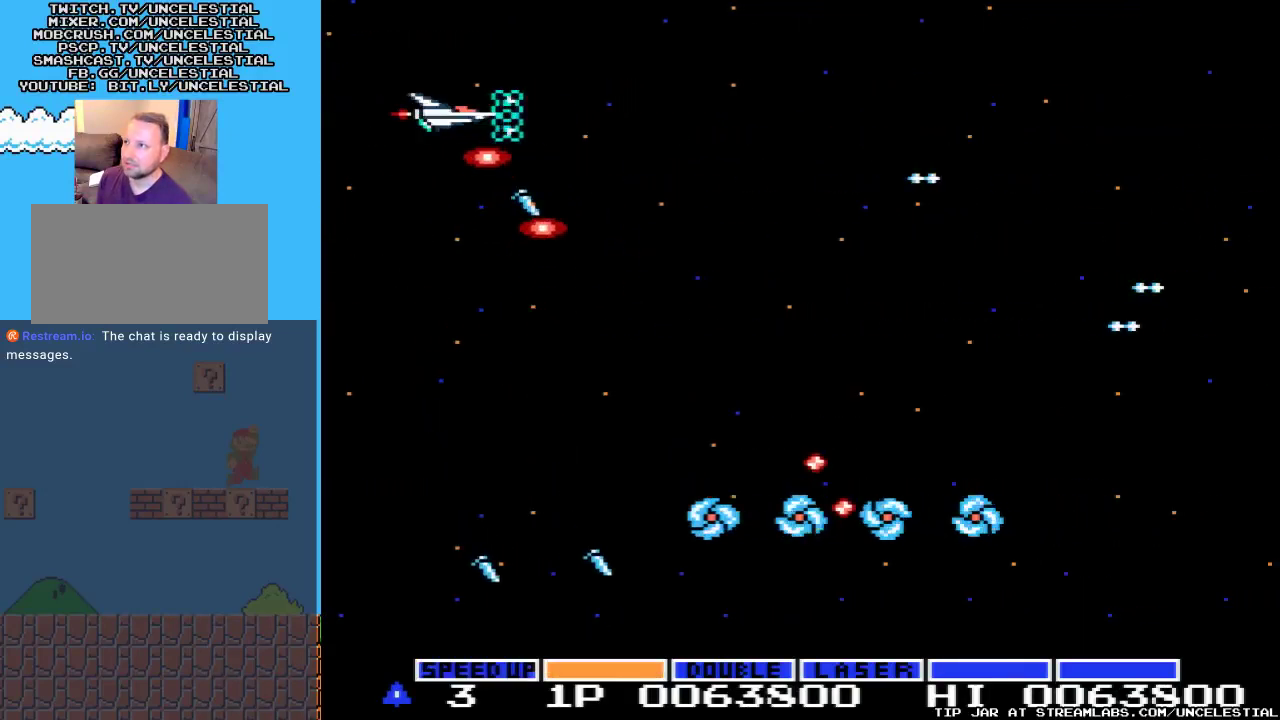
{"buttons": ["A", "DPAD_DOWN"], "events": [[33, "DPAD_LEFT", "up"], [33, "DPAD_UP", "down"], [200, "DPAD_UP", "up"], [233, "DPAD_DOWN", "down"], [233, "DPAD_RIGHT", "down"], [267, "DPAD_RIGHT", "up"]]}
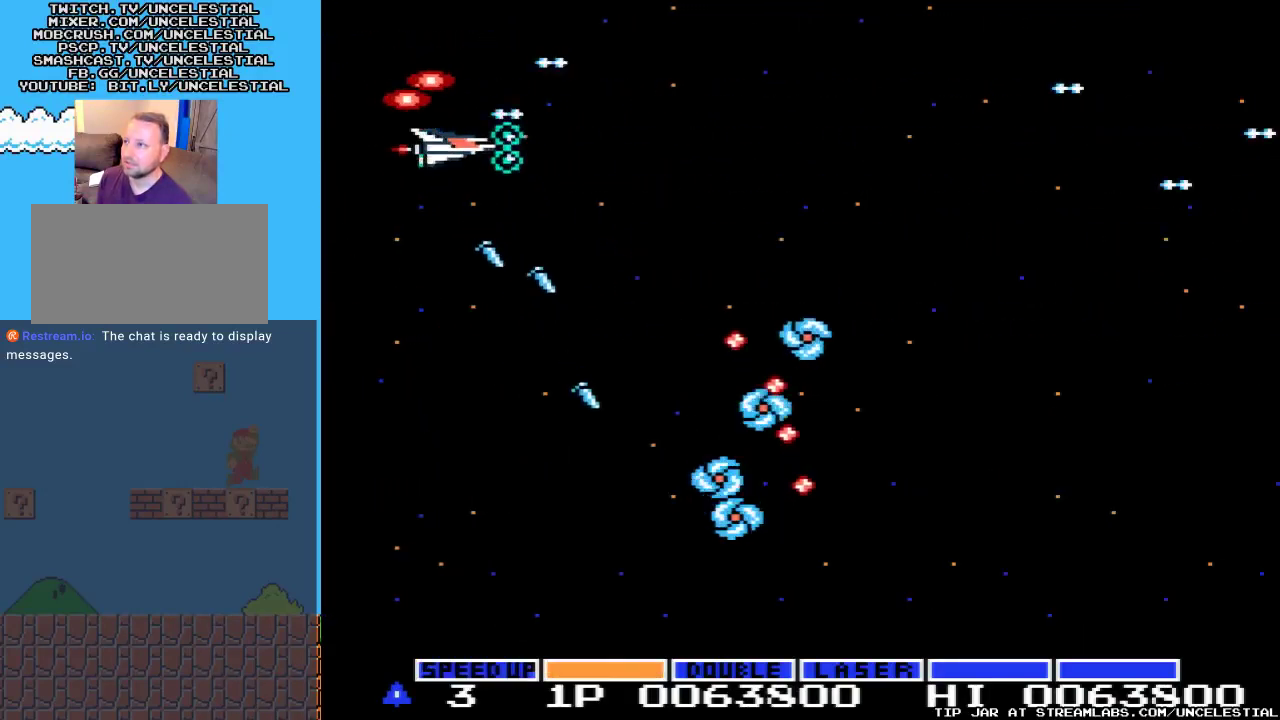
{"buttons": ["A", "DPAD_UP", "DPAD_RIGHT"], "events": [[133, "DPAD_DOWN", "up"], [367, "DPAD_UP", "down"], [400, "DPAD_RIGHT", "down"]]}
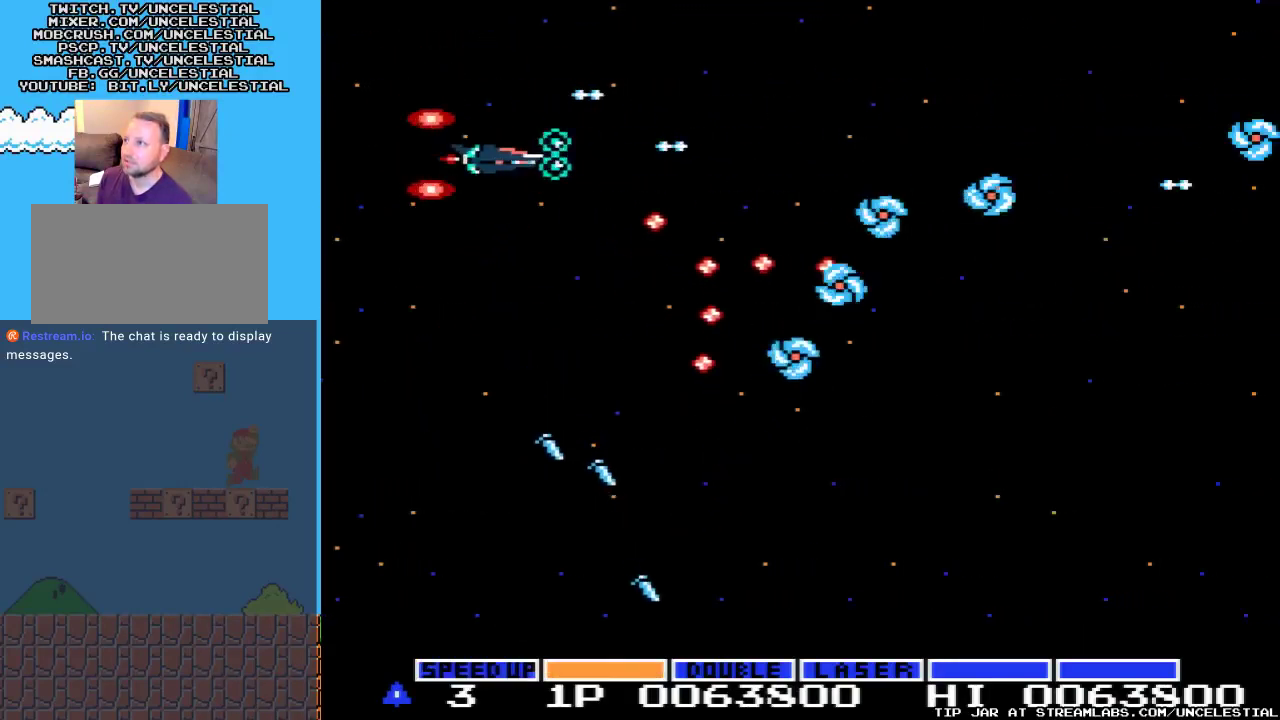
{"buttons": ["A"], "events": [[367, "DPAD_UP", "up"], [500, "DPAD_RIGHT", "up"]]}
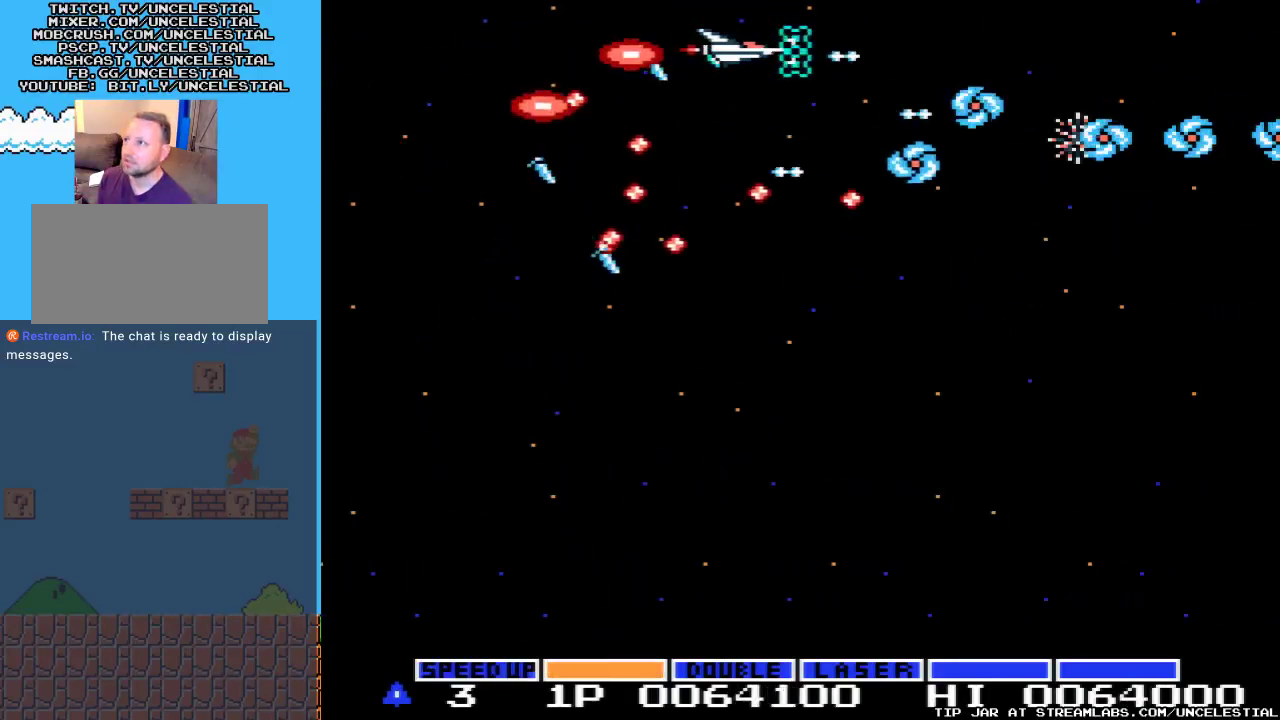
{"buttons": ["A"], "events": []}
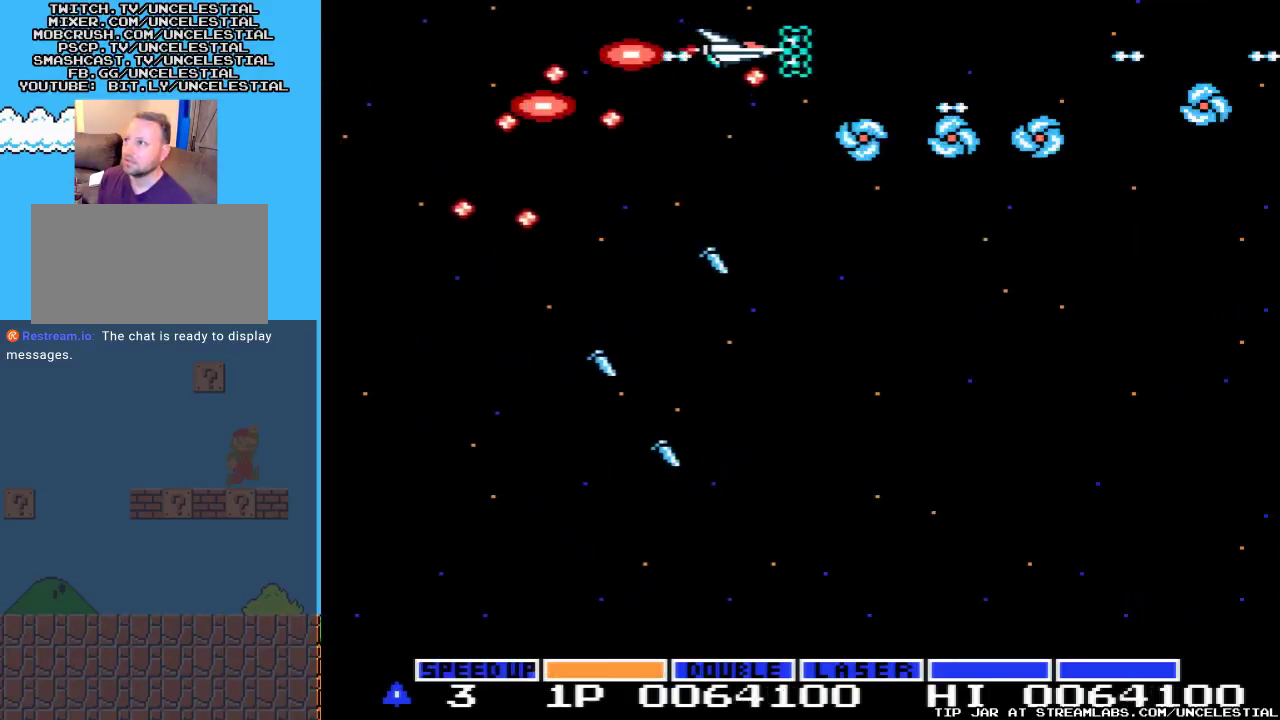
{"buttons": ["A", "DPAD_RIGHT"], "events": [[200, "DPAD_UP", "down"], [267, "DPAD_RIGHT", "down"], [367, "DPAD_UP", "up"]]}
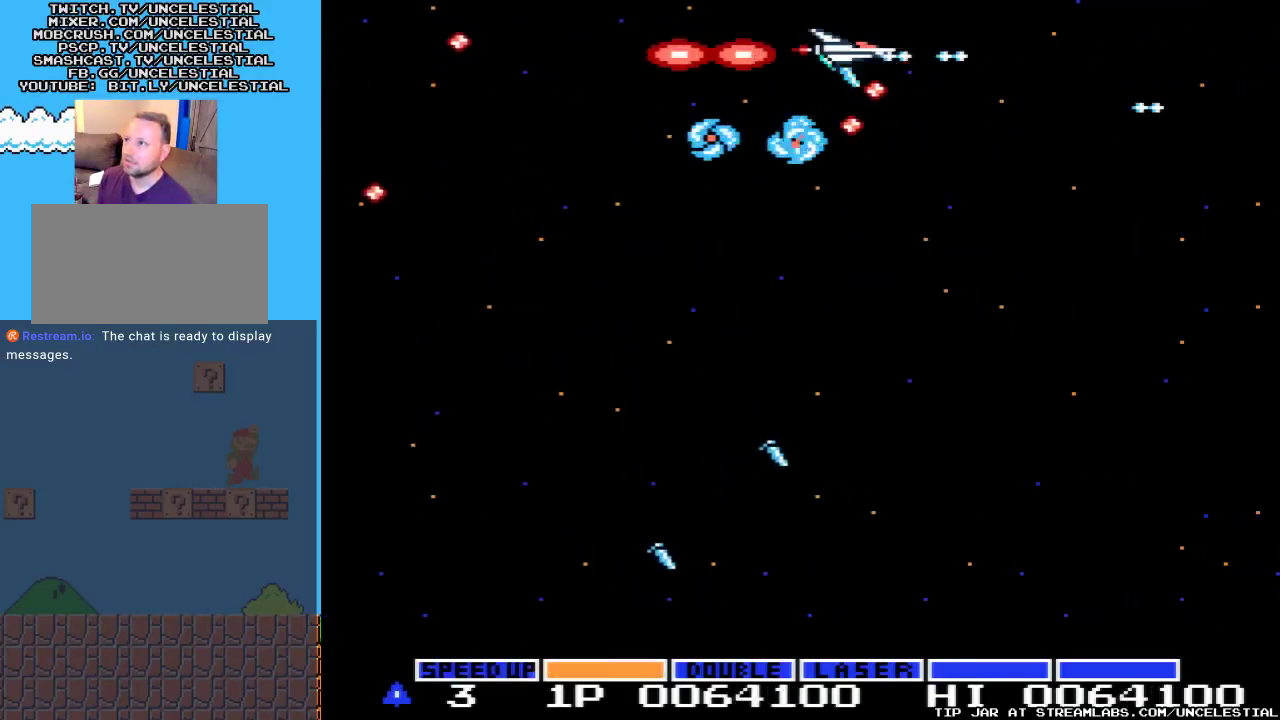
{"buttons": ["A"], "events": [[433, "DPAD_RIGHT", "up"]]}
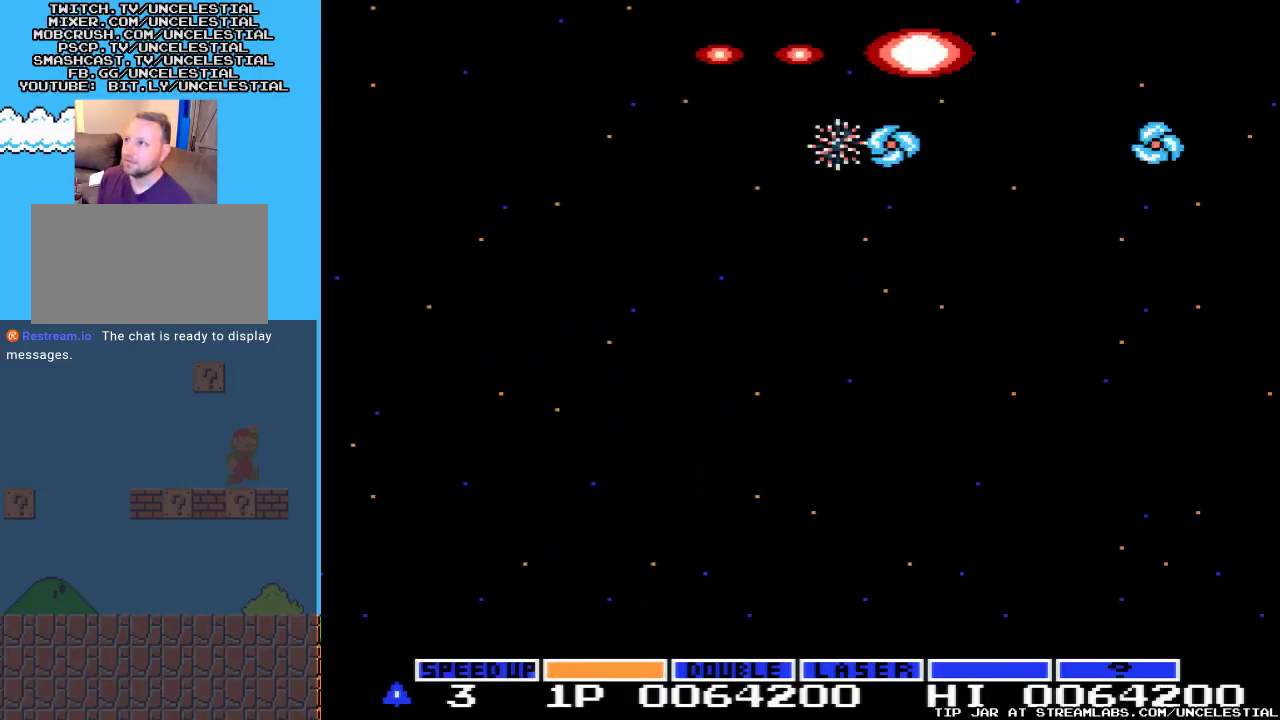
{"buttons": ["A"], "events": []}